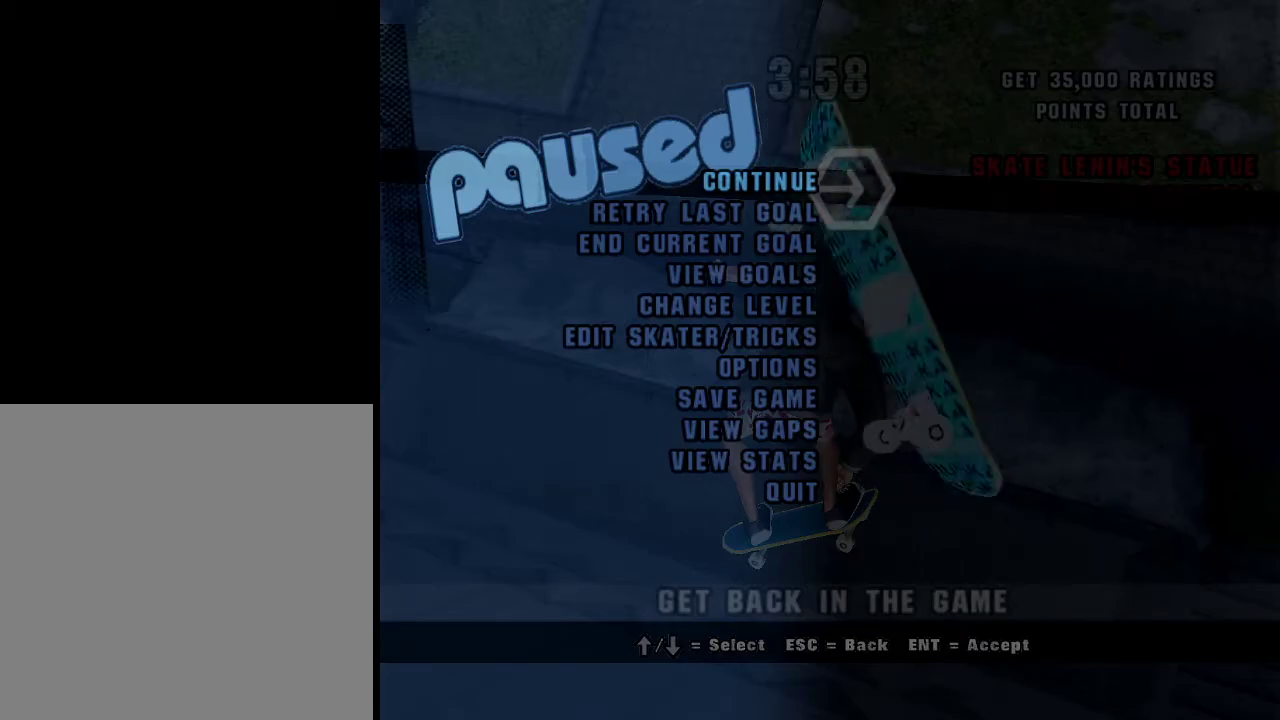
Gameplay with a controller (Xbox layout); each line is a JSON object with the inputs held at the frame after it. "events" lists button and stick changes between this image and that frame as [ms after this image, input, new state], when the widget could be followed in between.
{"buttons": [], "left_stick": "center", "right_stick": "center", "events": [[51, "left_stick", "down"], [167, "left_stick", "center"]]}
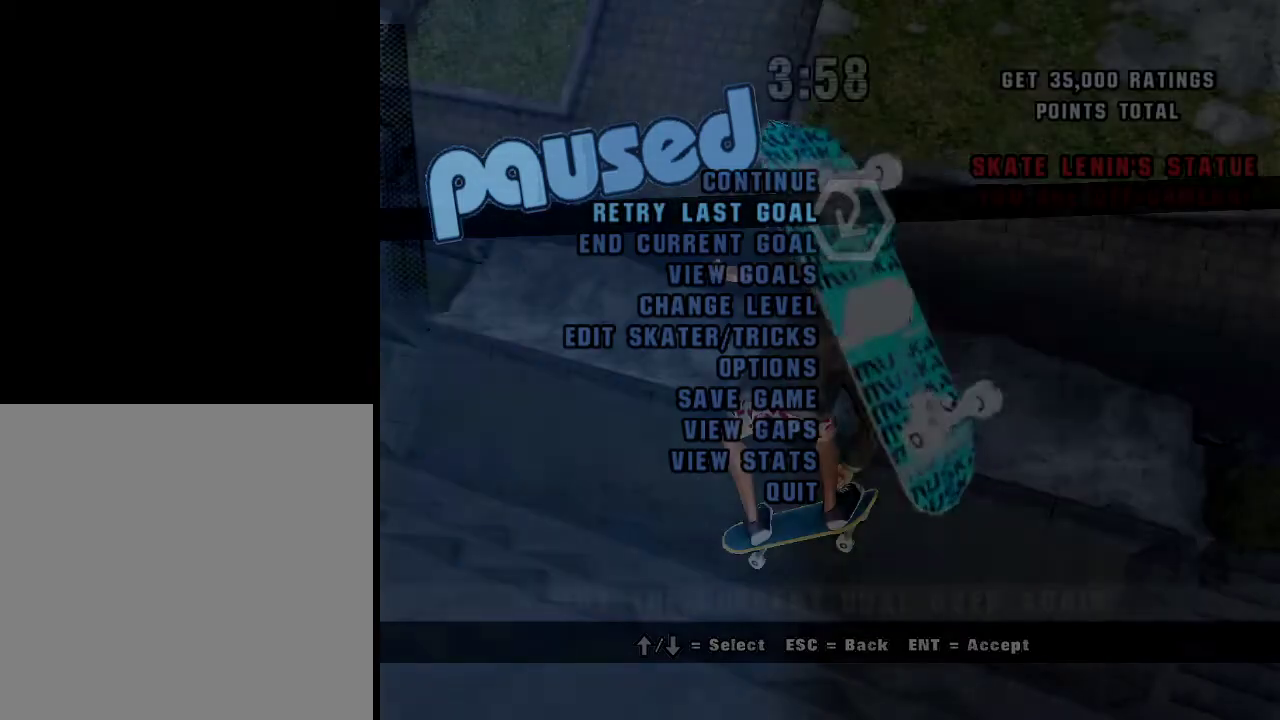
{"buttons": ["A"], "left_stick": "up", "right_stick": "center", "events": [[17, "A", "down"], [367, "left_stick", "up"]]}
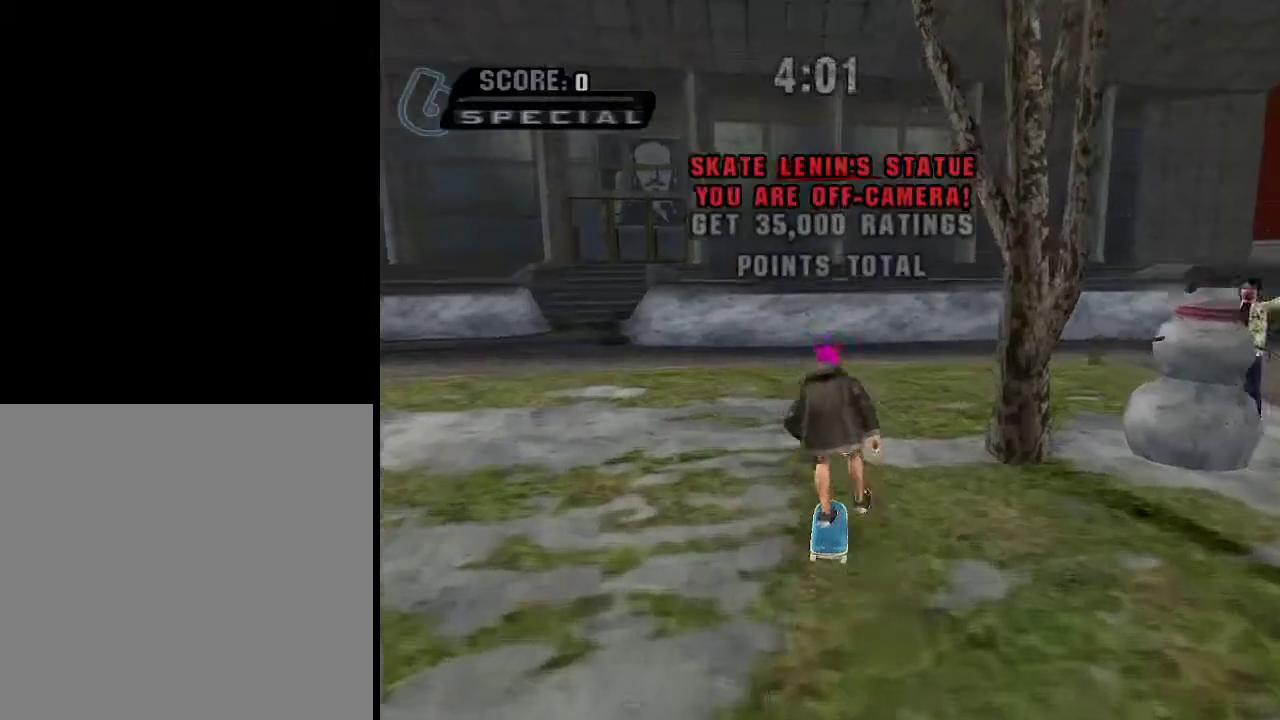
{"buttons": ["L1"], "left_stick": "right", "right_stick": "center", "events": [[67, "A", "up"], [67, "left_stick", "right"], [117, "B", "down"], [167, "B", "up"], [484, "L1", "down"]]}
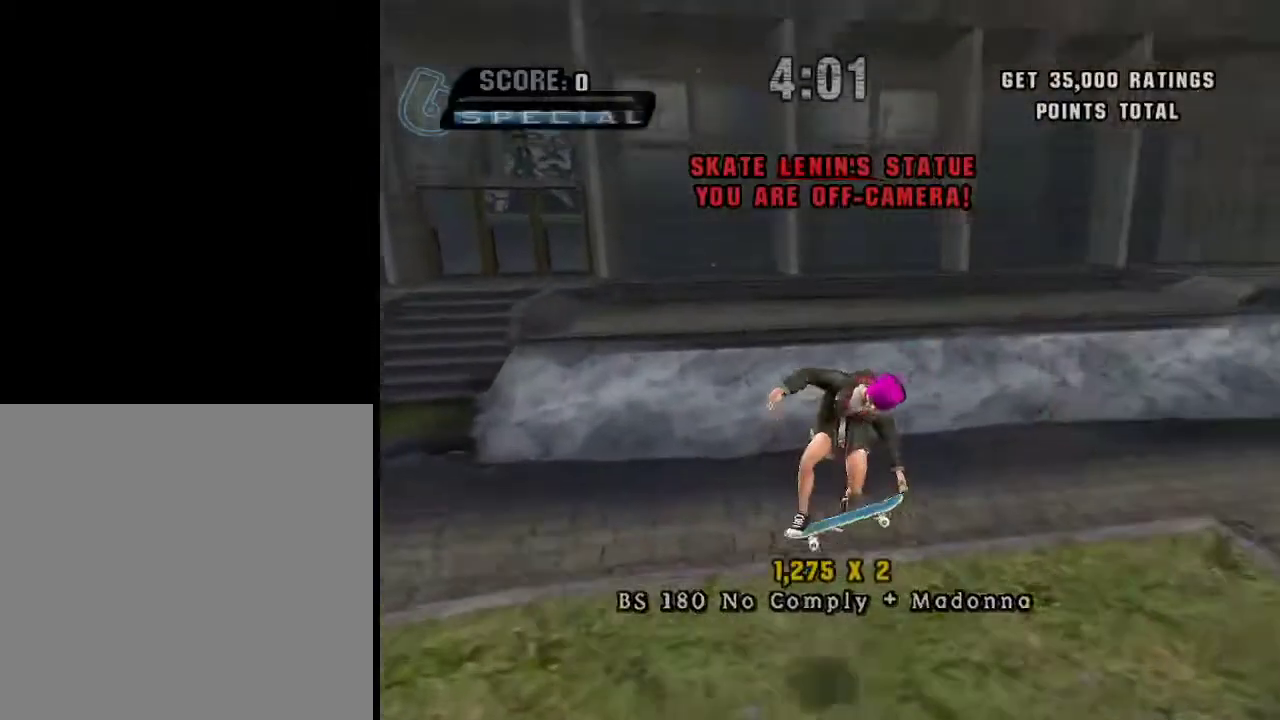
{"buttons": [], "left_stick": "up", "right_stick": "center", "events": [[33, "left_stick", "down"], [83, "L1", "up"], [133, "left_stick", "down-left"], [234, "left_stick", "center"], [384, "left_stick", "up"]]}
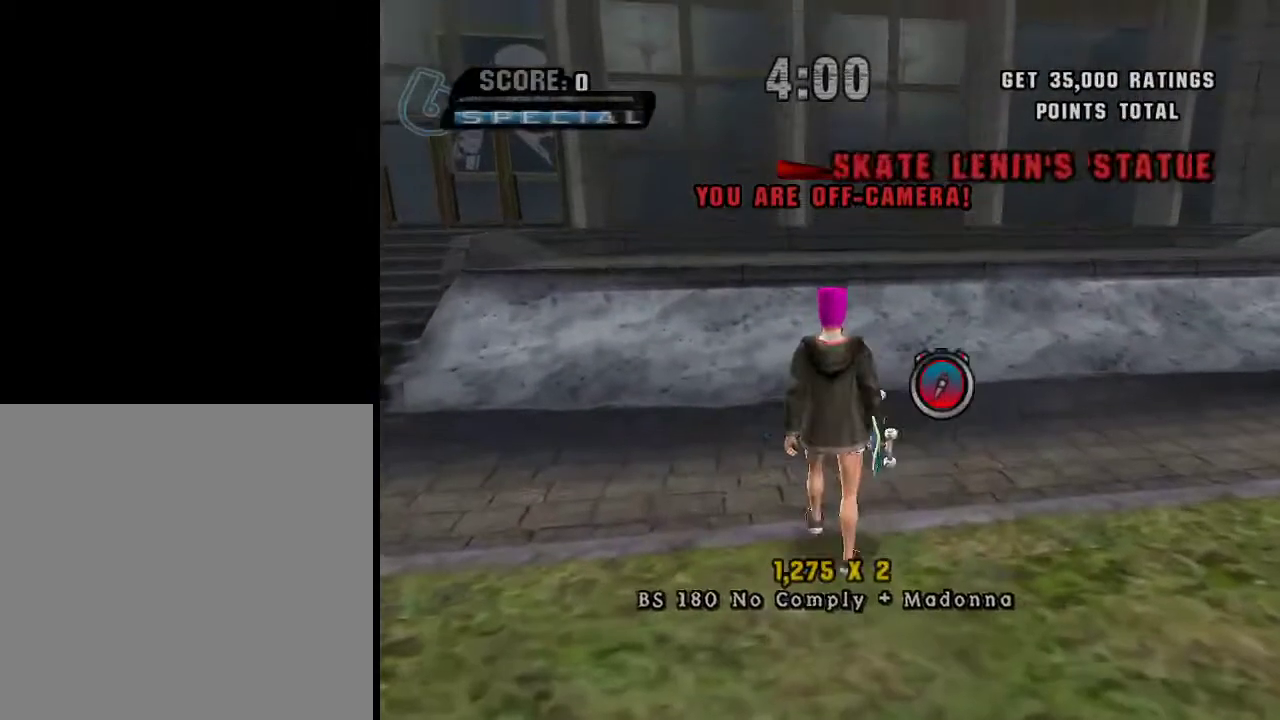
{"buttons": ["A"], "left_stick": "center", "right_stick": "center", "events": [[134, "A", "down"], [184, "L1", "down"], [184, "left_stick", "up-left"], [284, "L1", "up"], [284, "left_stick", "center"]]}
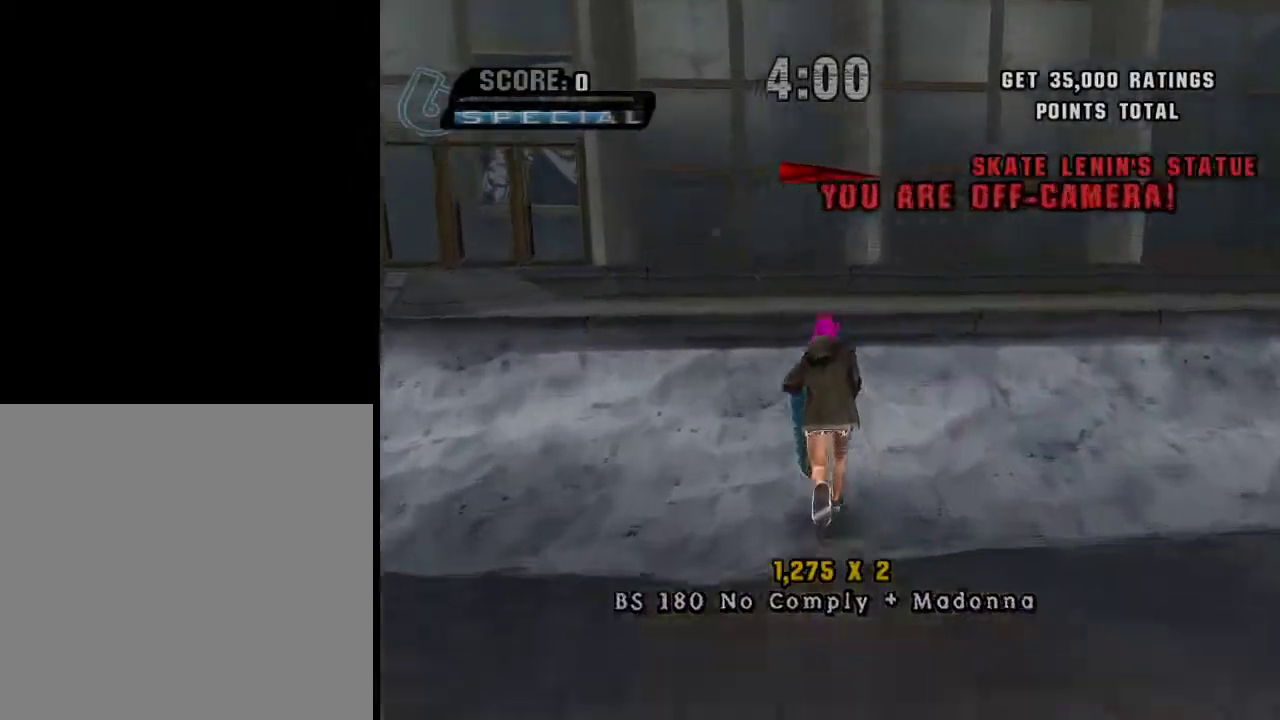
{"buttons": [], "left_stick": "down", "right_stick": "center", "events": [[183, "A", "up"], [183, "left_stick", "up"], [234, "left_stick", "center"], [334, "left_stick", "up"], [484, "left_stick", "down"]]}
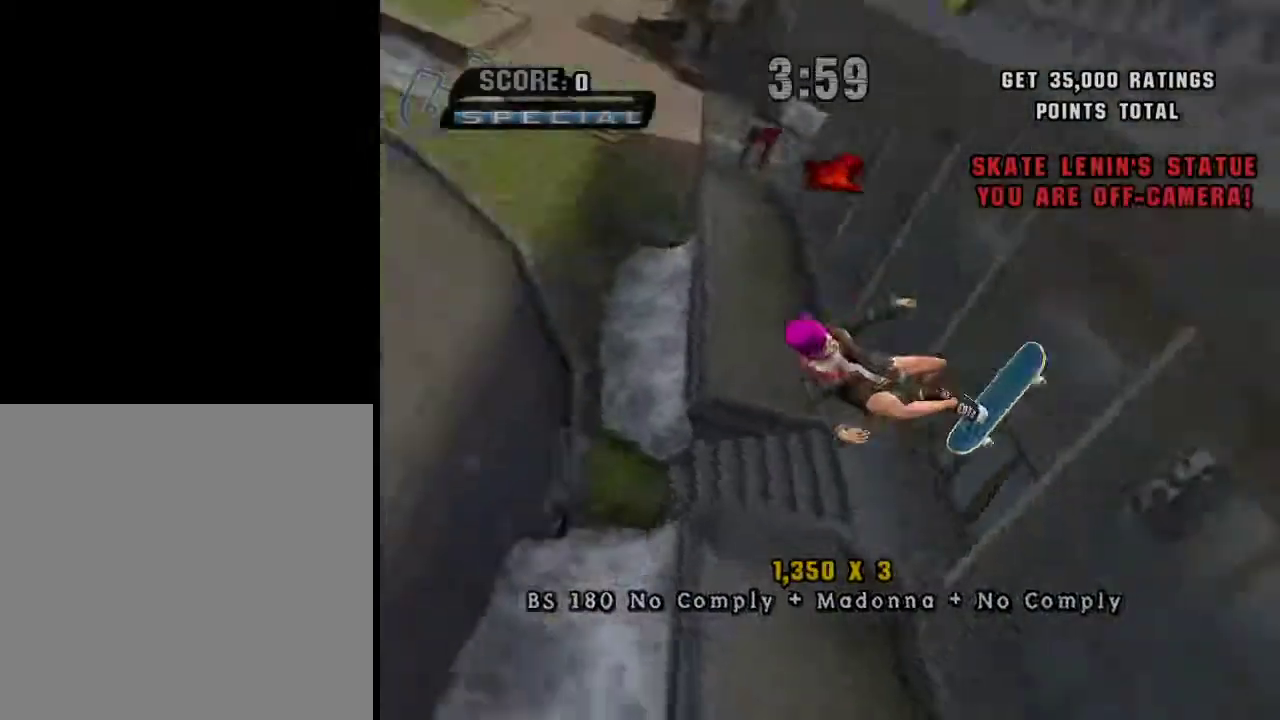
{"buttons": [], "left_stick": "center", "right_stick": "center", "events": [[51, "B", "down"], [84, "B", "up"], [84, "left_stick", "center"]]}
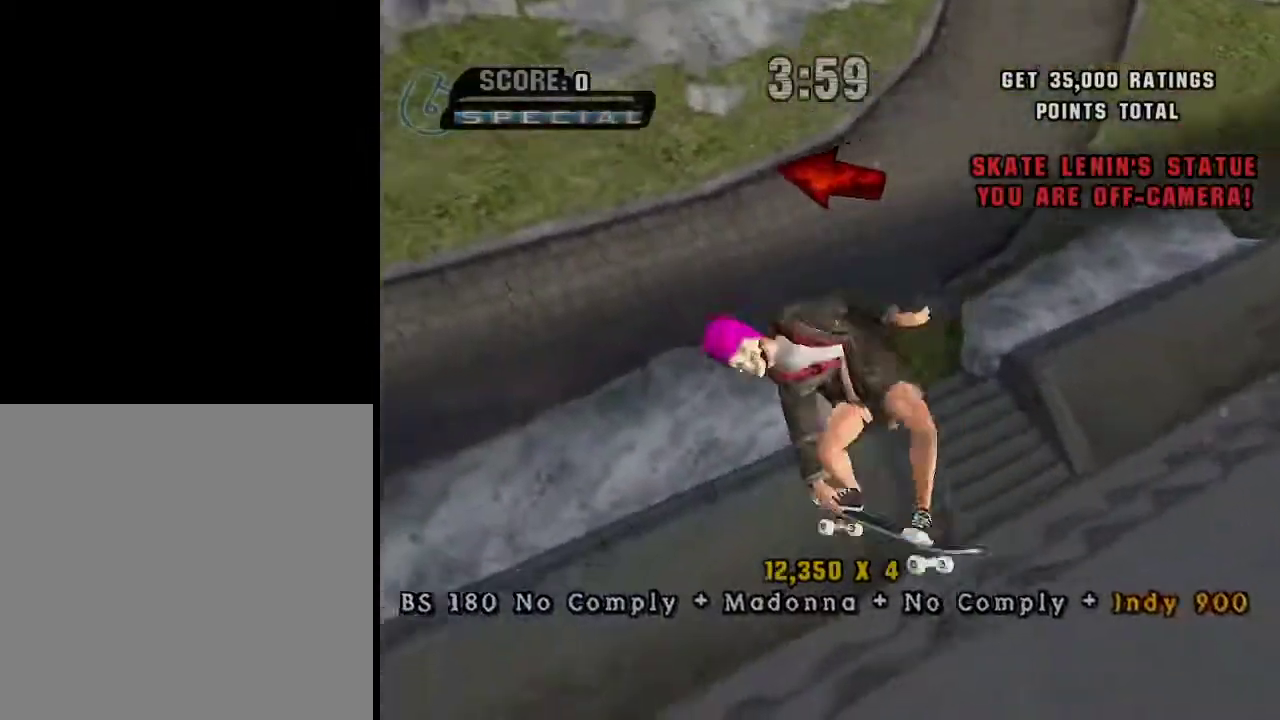
{"buttons": [], "left_stick": "center", "right_stick": "center", "events": []}
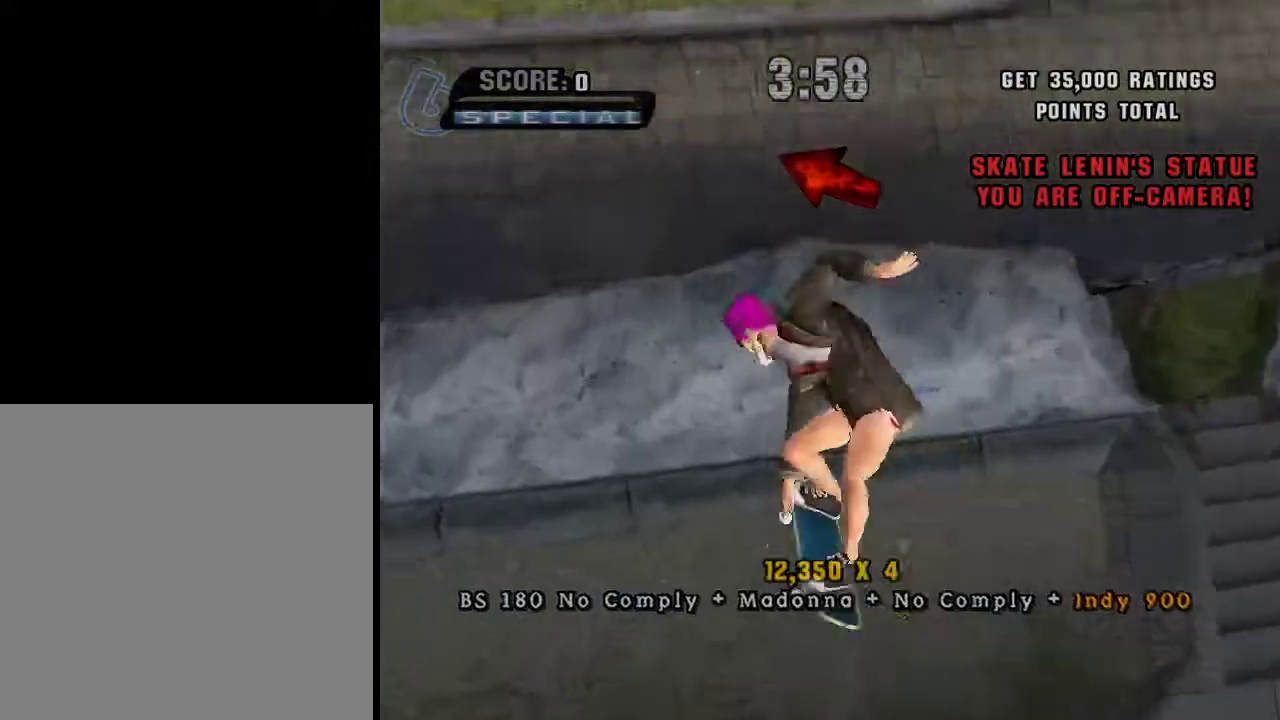
{"buttons": ["START"], "left_stick": "center", "right_stick": "center", "events": [[434, "START", "down"]]}
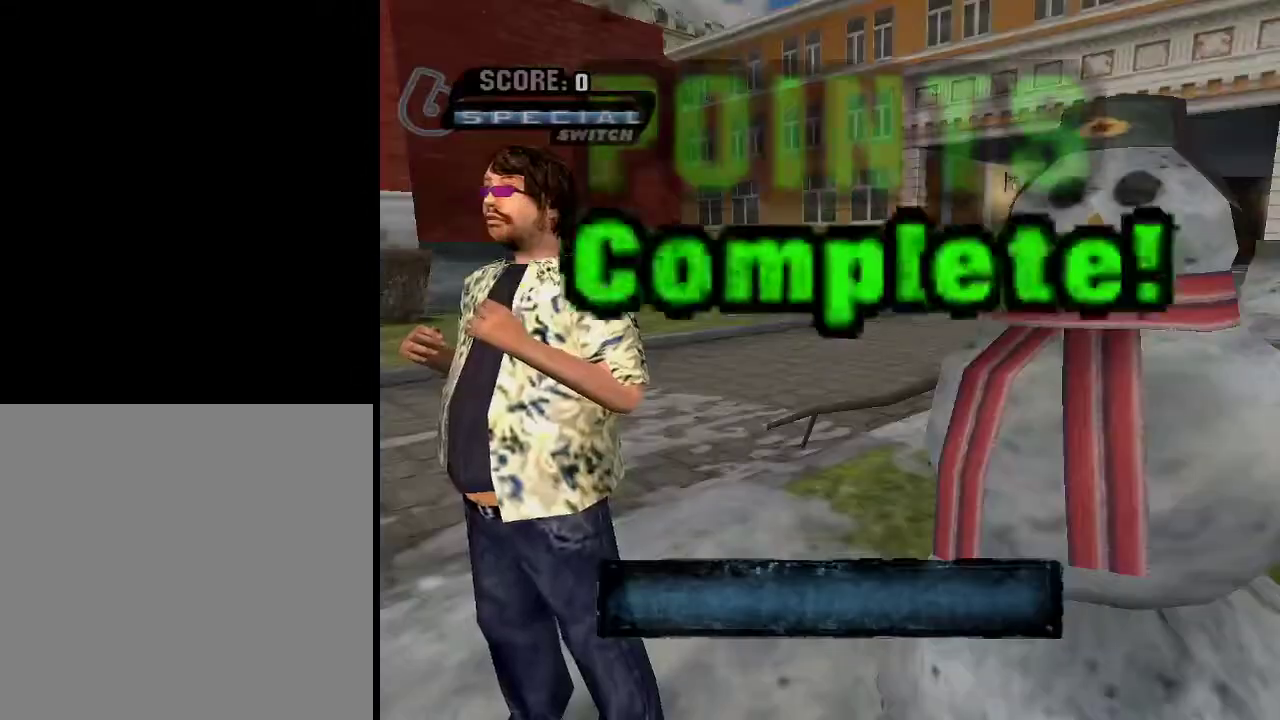
{"buttons": [], "left_stick": "center", "right_stick": "center", "events": [[33, "START", "up"], [334, "A", "down"], [434, "A", "up"]]}
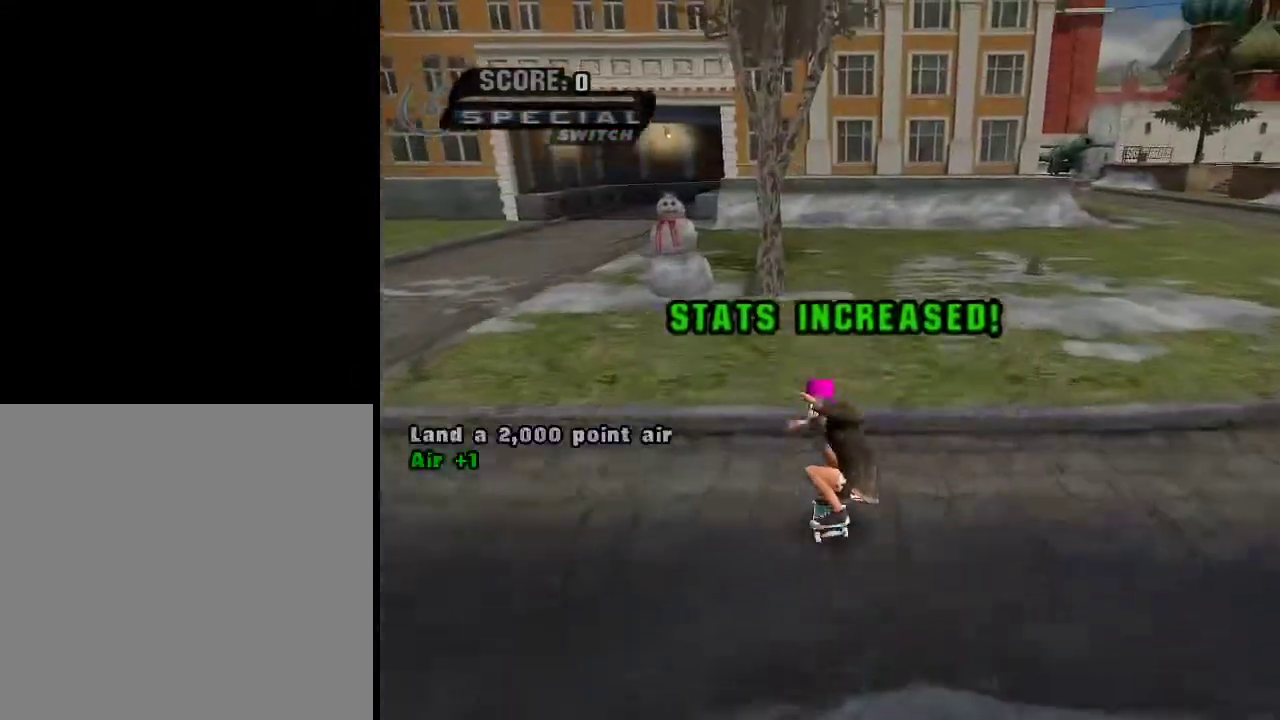
{"buttons": ["START"], "left_stick": "center", "right_stick": "center", "events": [[451, "START", "down"]]}
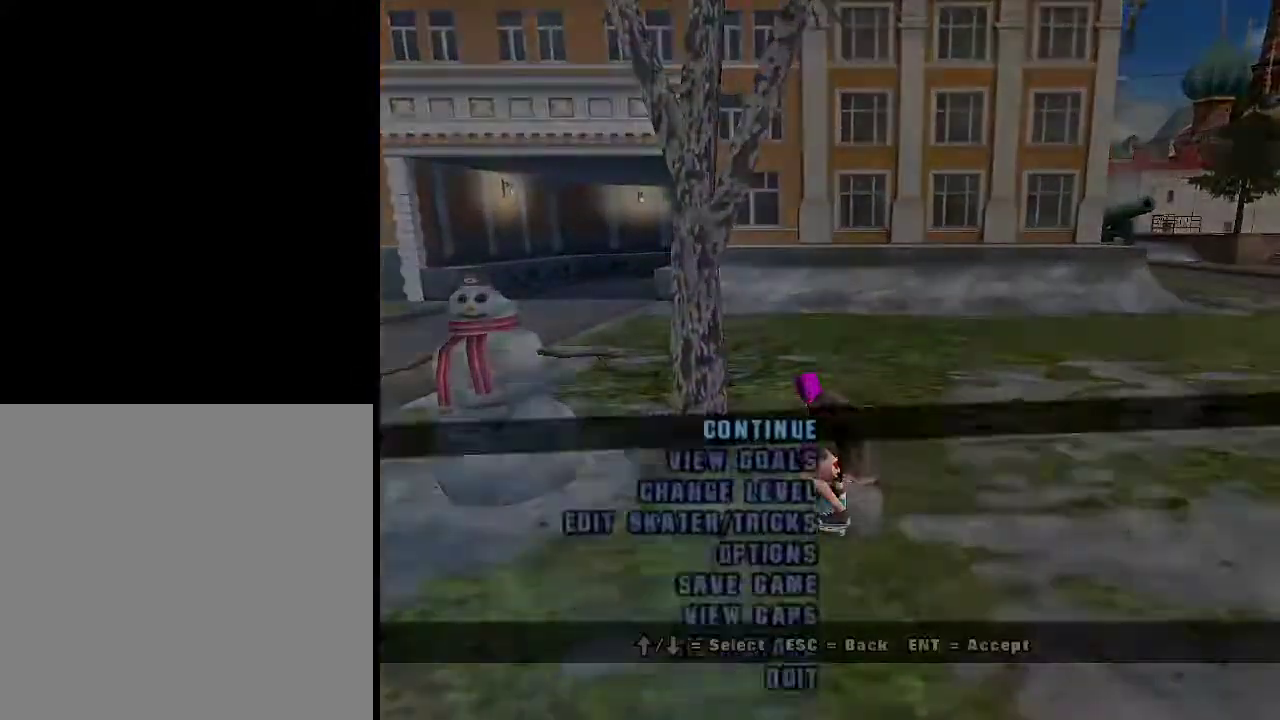
{"buttons": [], "left_stick": "center", "right_stick": "center", "events": [[50, "START", "up"]]}
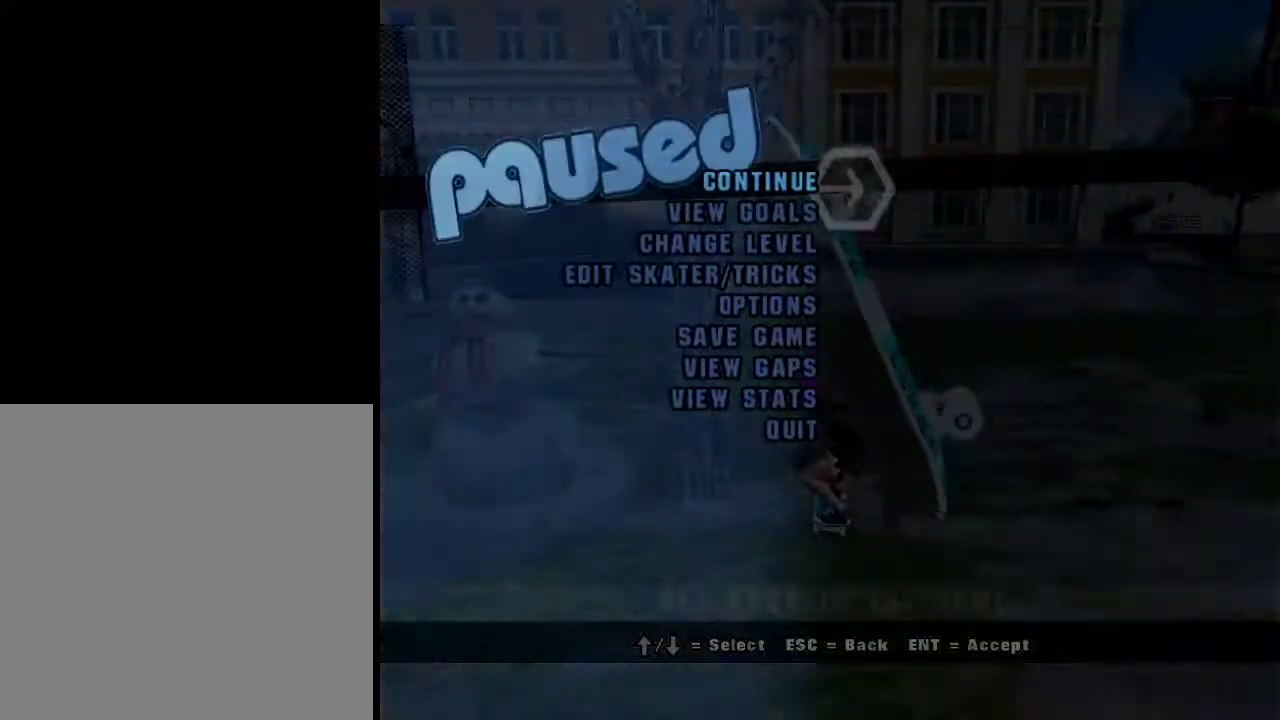
{"buttons": [], "left_stick": "center", "right_stick": "center", "events": [[301, "left_stick", "down"], [468, "left_stick", "center"]]}
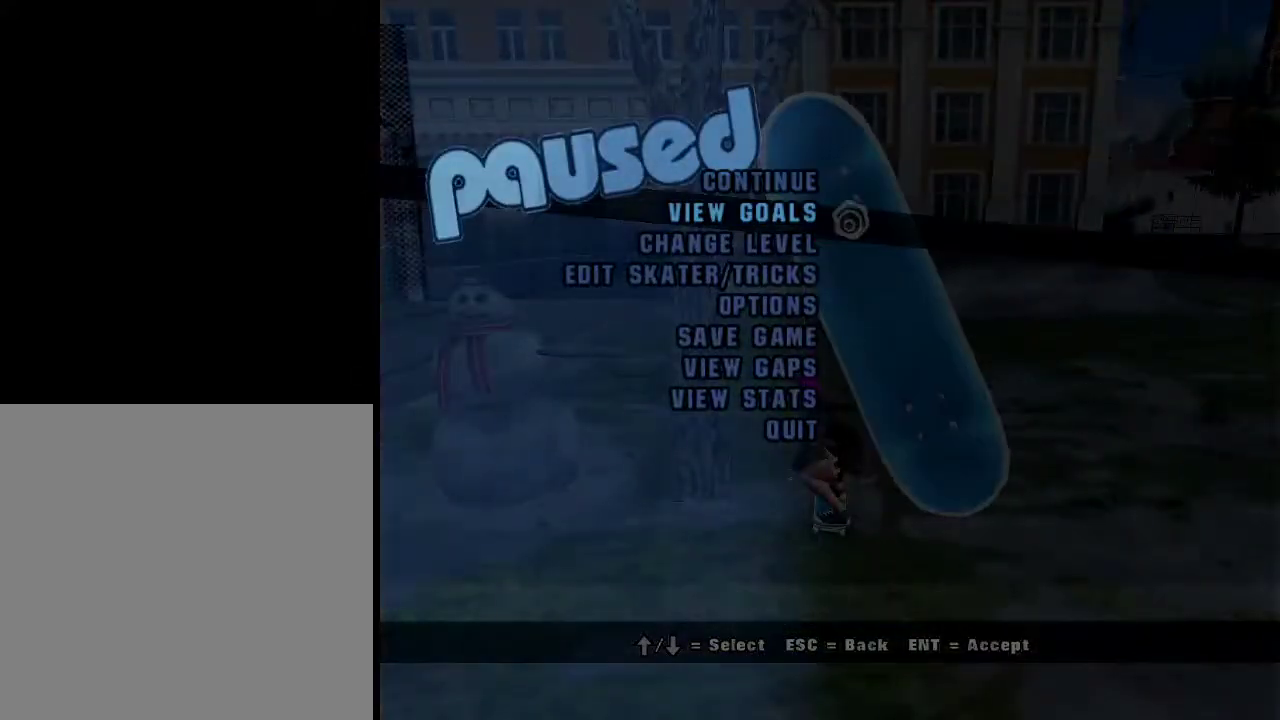
{"buttons": [], "left_stick": "center", "right_stick": "center", "events": [[117, "A", "down"], [184, "A", "up"]]}
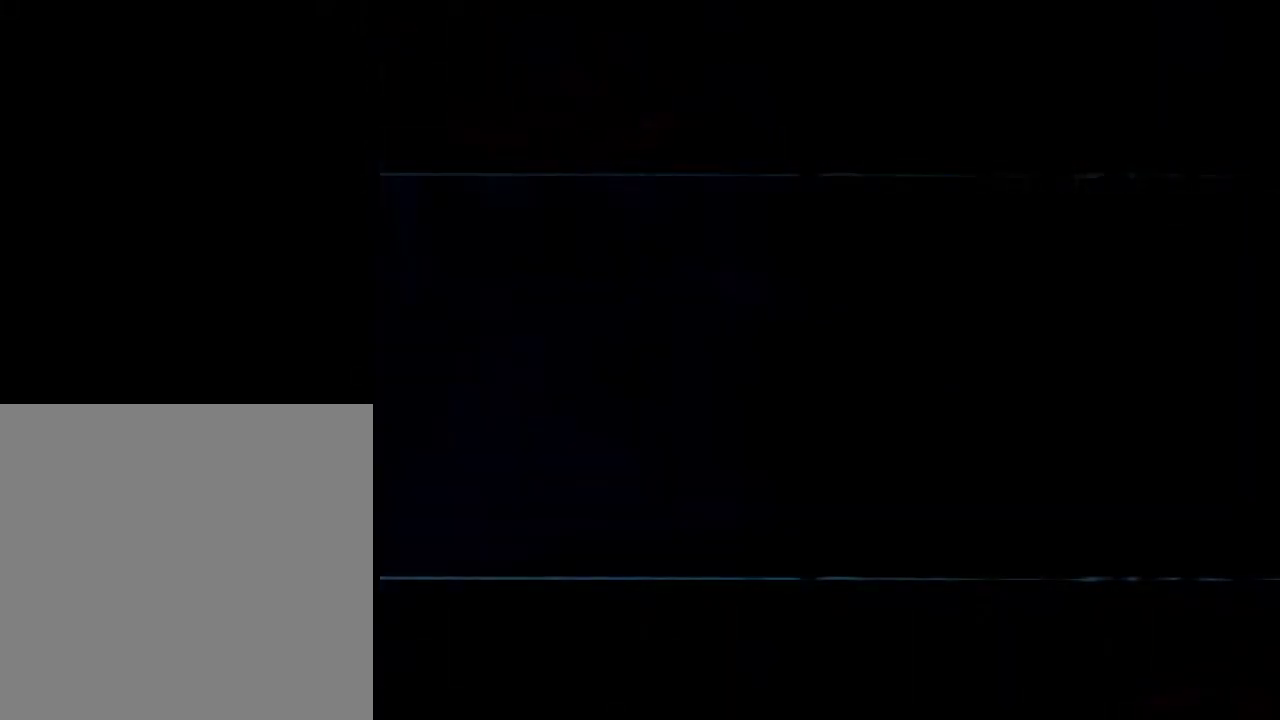
{"buttons": [], "left_stick": "center", "right_stick": "center", "events": []}
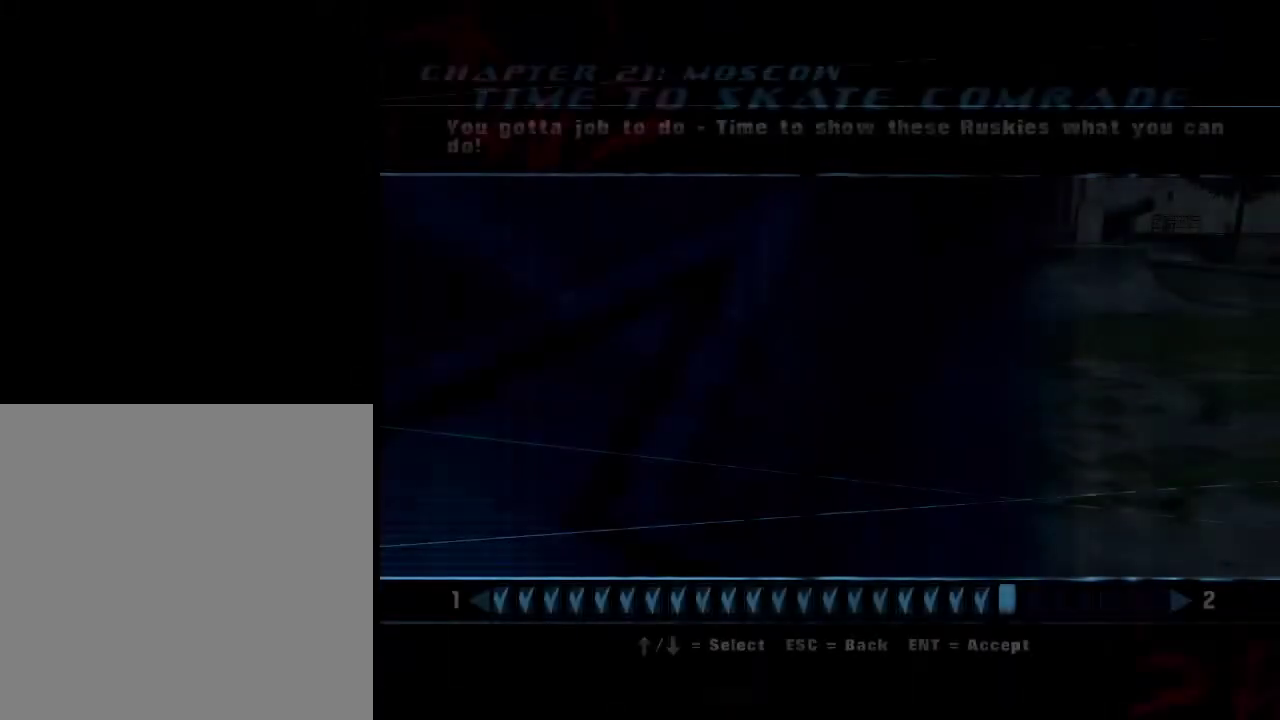
{"buttons": [], "left_stick": "center", "right_stick": "center", "events": []}
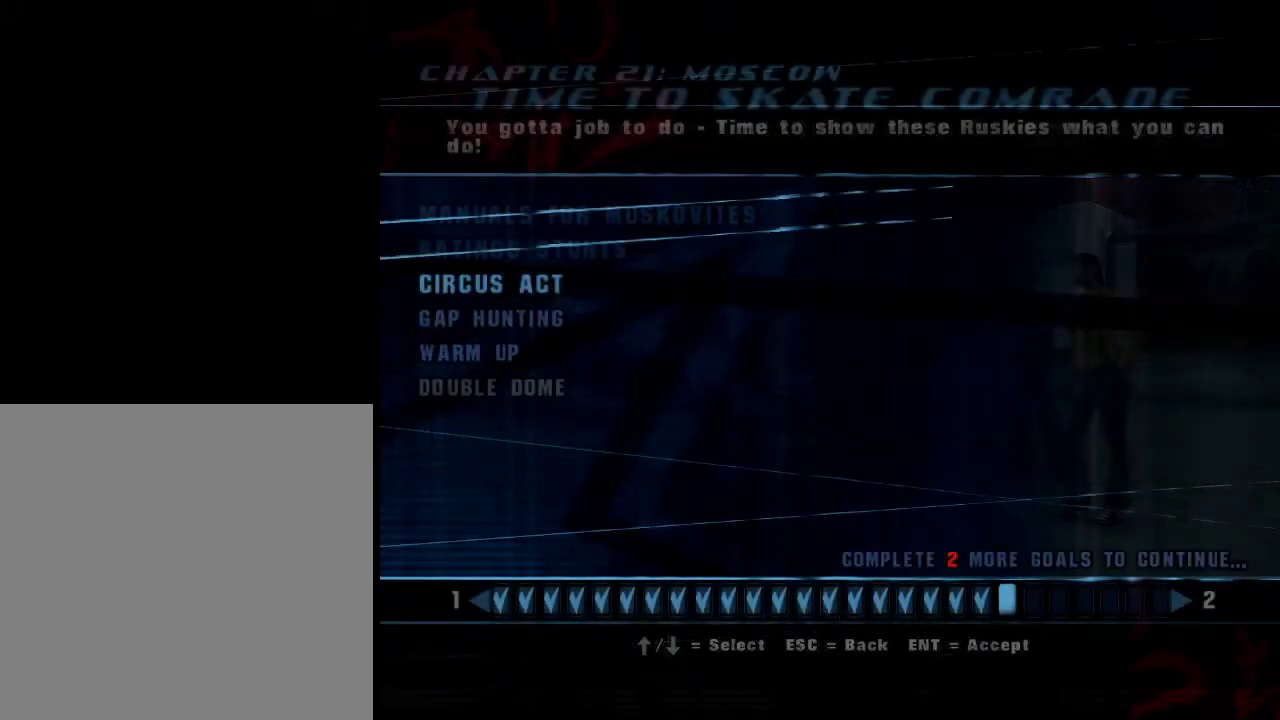
{"buttons": [], "left_stick": "center", "right_stick": "center", "events": [[33, "left_stick", "up"], [200, "left_stick", "center"], [333, "A", "down"], [400, "A", "up"]]}
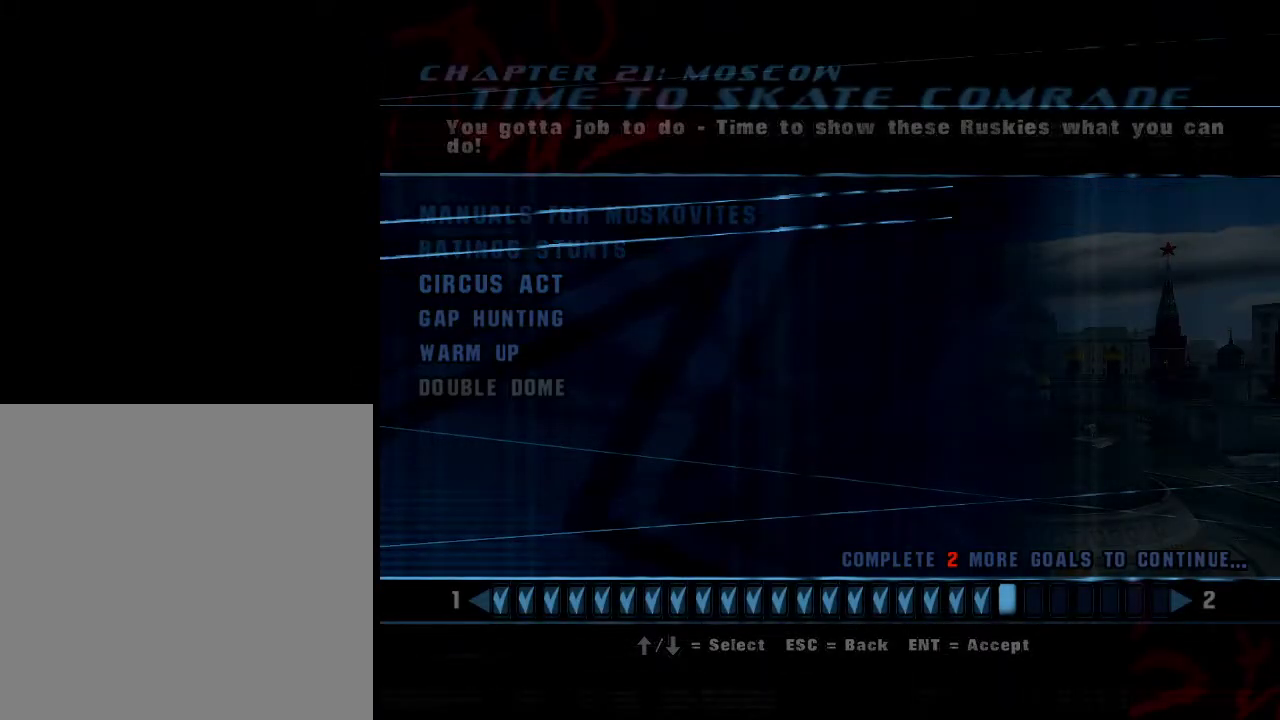
{"buttons": ["A"], "left_stick": "center", "right_stick": "center", "events": [[334, "A", "down"], [401, "A", "up"], [501, "A", "down"]]}
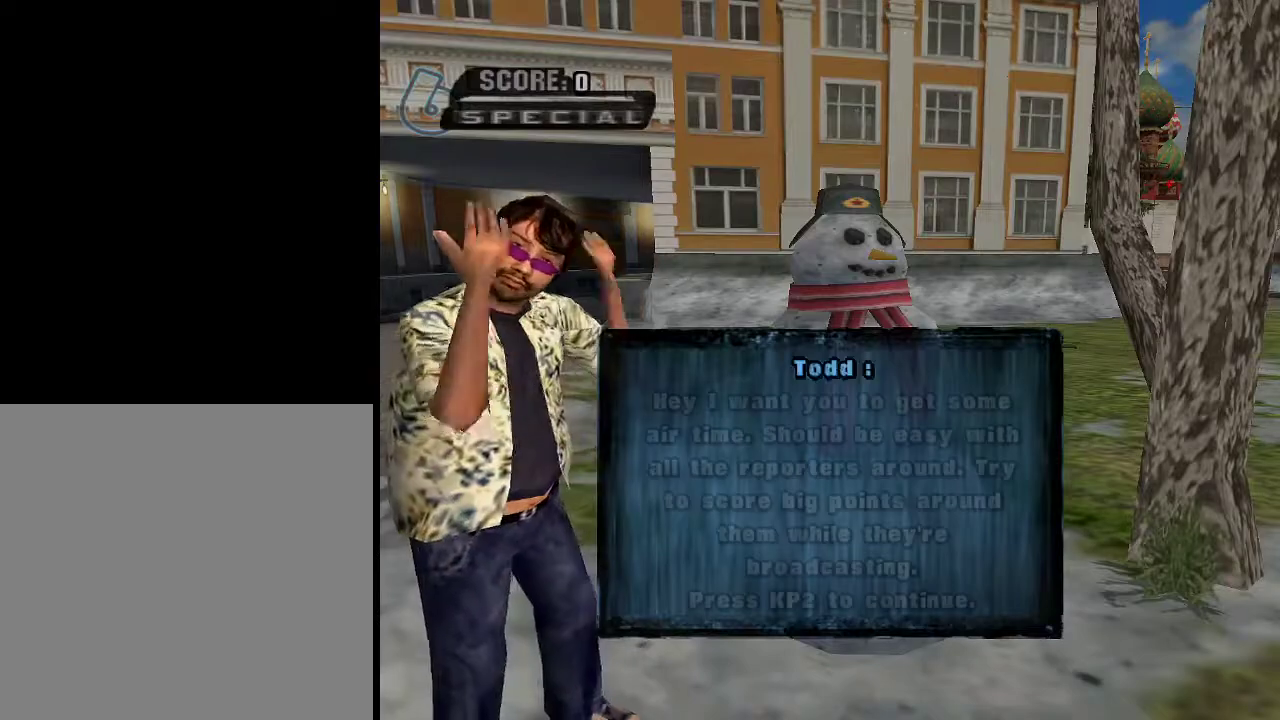
{"buttons": ["A"], "left_stick": "center", "right_stick": "center", "events": [[100, "A", "up"], [183, "A", "down"], [250, "A", "up"], [350, "A", "down"], [400, "A", "up"], [484, "A", "down"]]}
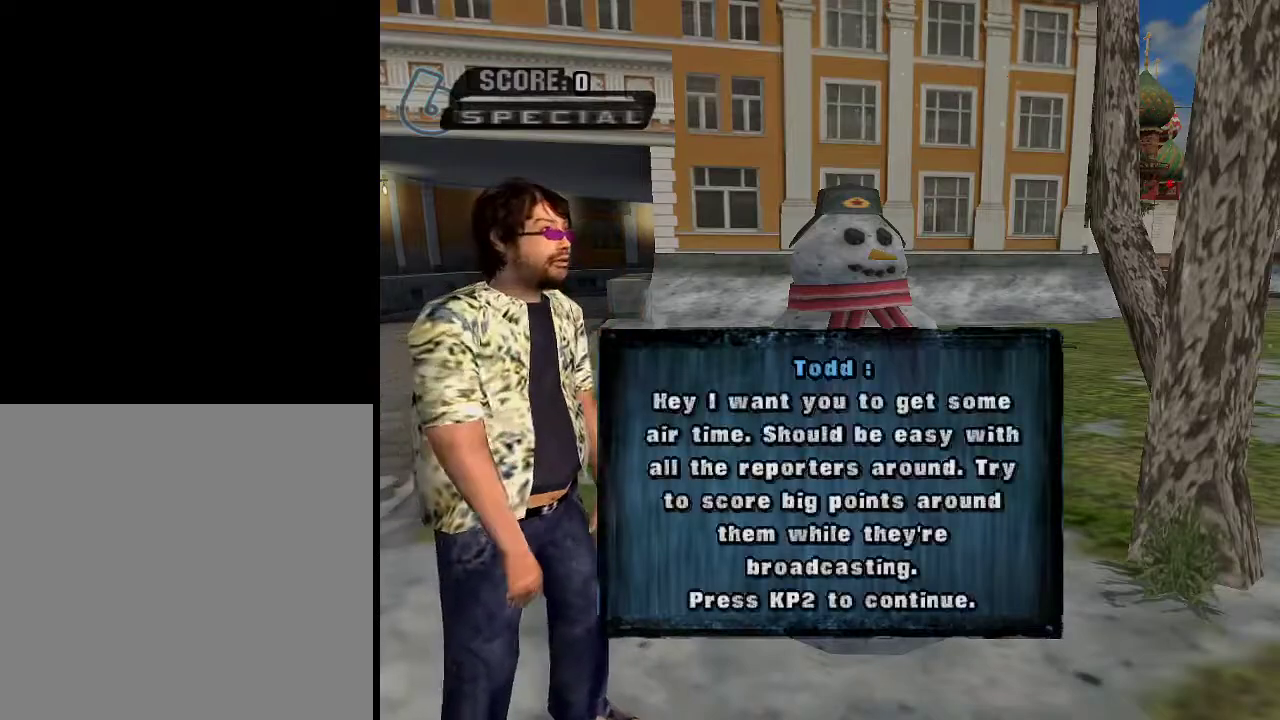
{"buttons": [], "left_stick": "center", "right_stick": "center", "events": [[50, "A", "up"], [150, "A", "down"], [201, "A", "up"], [267, "A", "down"], [334, "A", "up"], [401, "A", "down"], [467, "A", "up"]]}
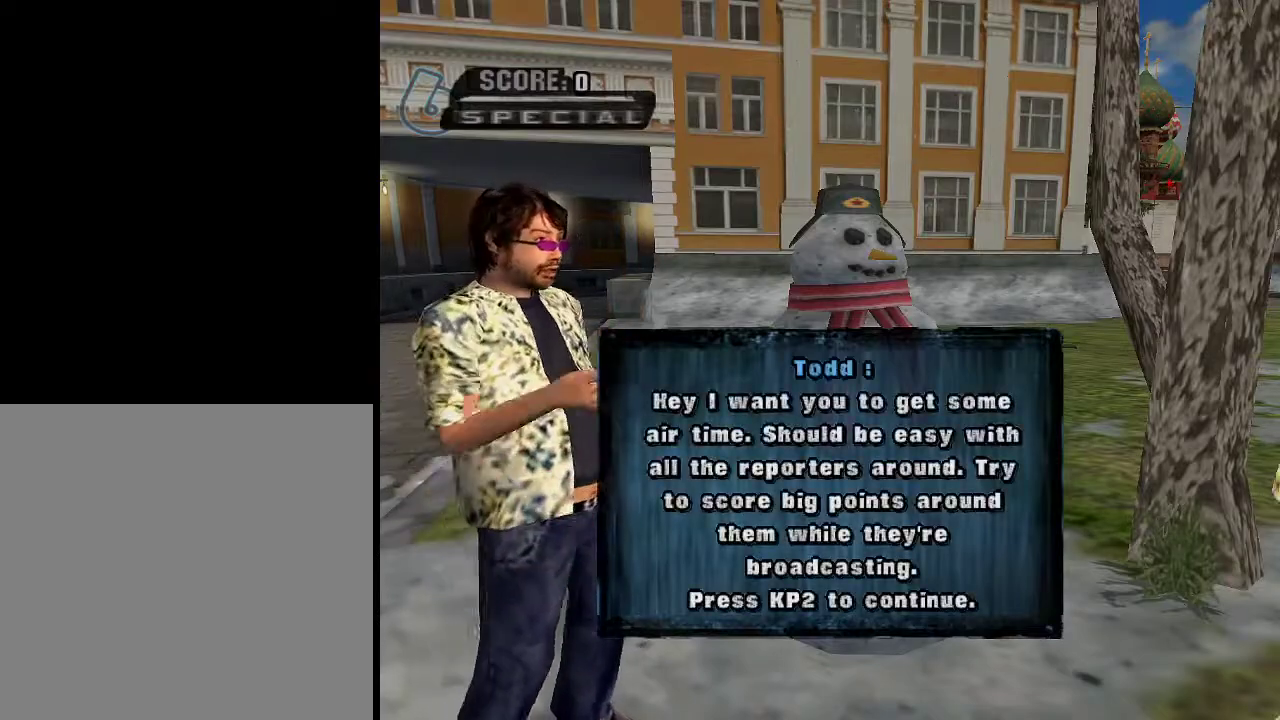
{"buttons": [], "left_stick": "center", "right_stick": "center", "events": [[150, "A", "down"], [217, "A", "up"], [300, "A", "down"], [367, "A", "up"], [467, "A", "down"], [500, "A", "up"]]}